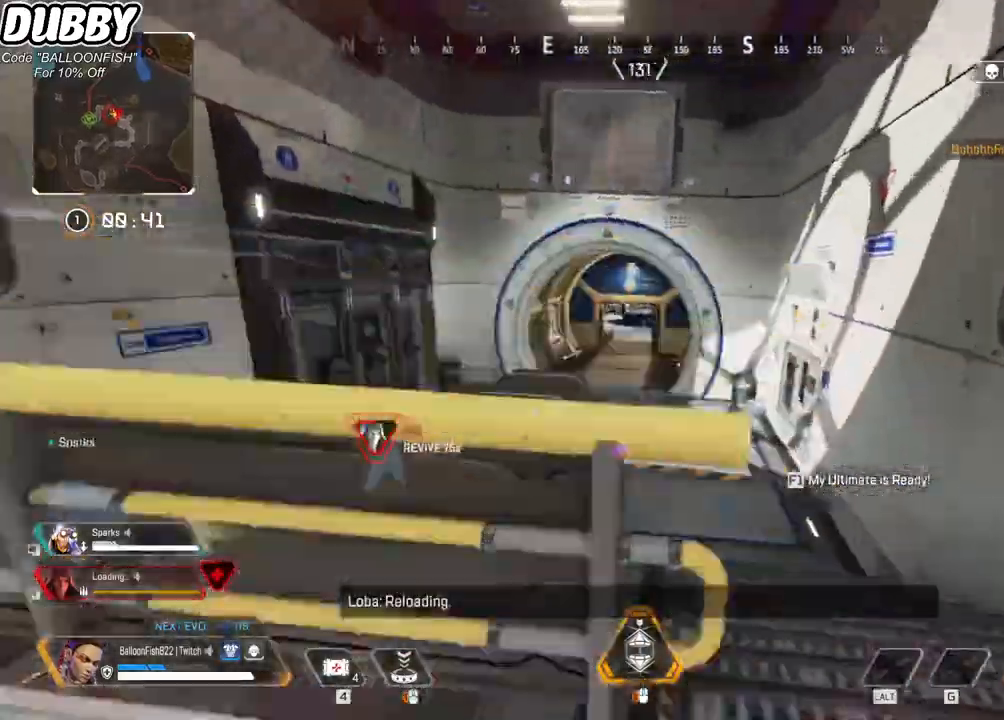
Gameplay with keyboard and mouse; each line is a JSON object with the keys and mouse buttons held at the frame after it. "events" lists presses ("down") and releases ("up") of "1", "2", "3", "4", "5", "a", "b", "c", "ctrl", "d", "e", "f", "g", "r", "s", "shift", "space", "t", "tab", "v", "w", "x", "z", "mouse_left", "mouse_wheel", "mouse_right", "mouse_mb4" and "mouse_mb5" between this image and that frame as [ms after this image, input, new state], when the widget could be followed in between. "mouse_left", "mouse_wheel", "mouse_right", "mouse_mb4", "mouse_mb5" = the "left", "wheel", "right", "mb4", "mb5" buttons of the "mouse" list. No other keys are recorded. "wheel" means that the mouse wheel is clicked or scrolled. Mouse movement is not recorded.
{"keys": ["d"], "mouse": [], "events": [[467, "w", "up"]]}
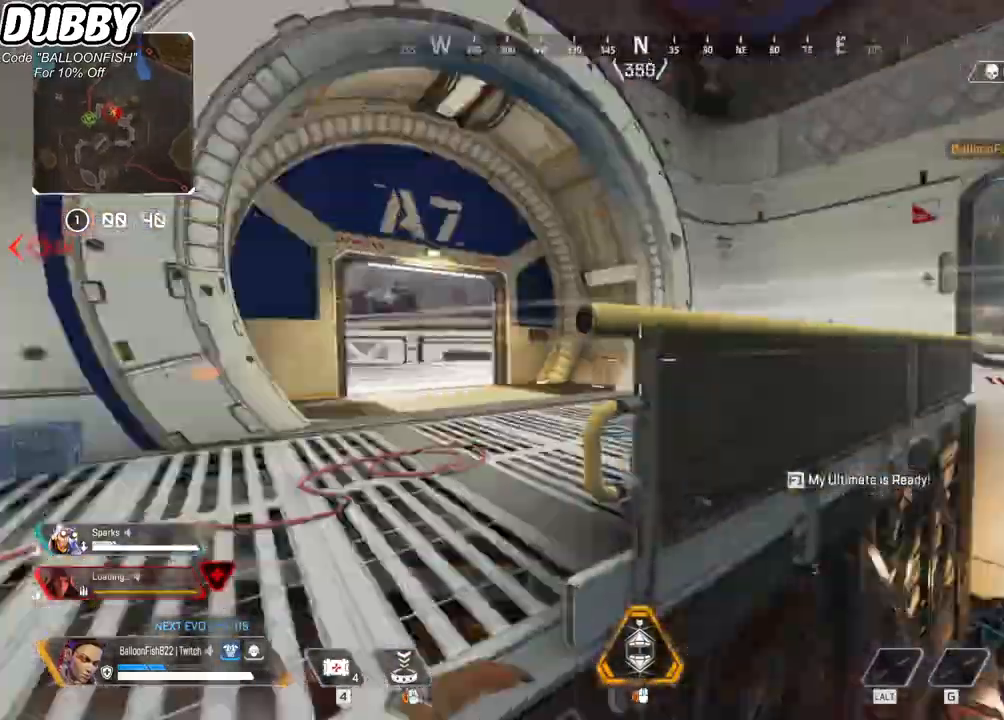
{"keys": ["d"], "mouse": [], "events": [[67, "a", "down"], [67, "d", "up"], [233, "w", "down"], [467, "a", "up"], [467, "d", "down"], [467, "w", "up"]]}
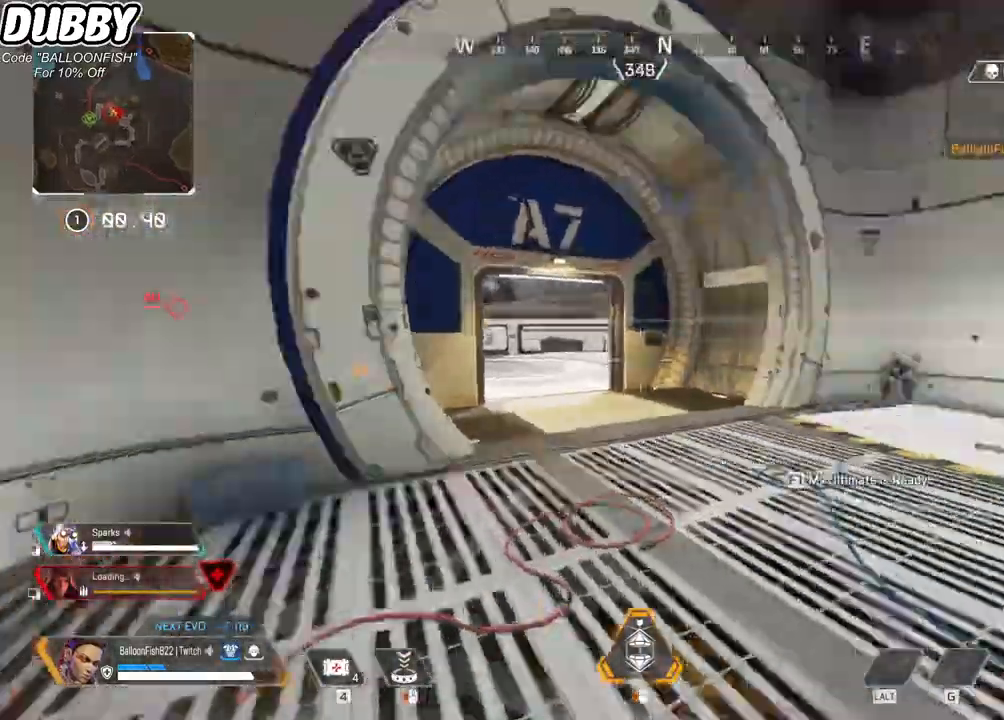
{"keys": ["d"], "mouse": [], "events": []}
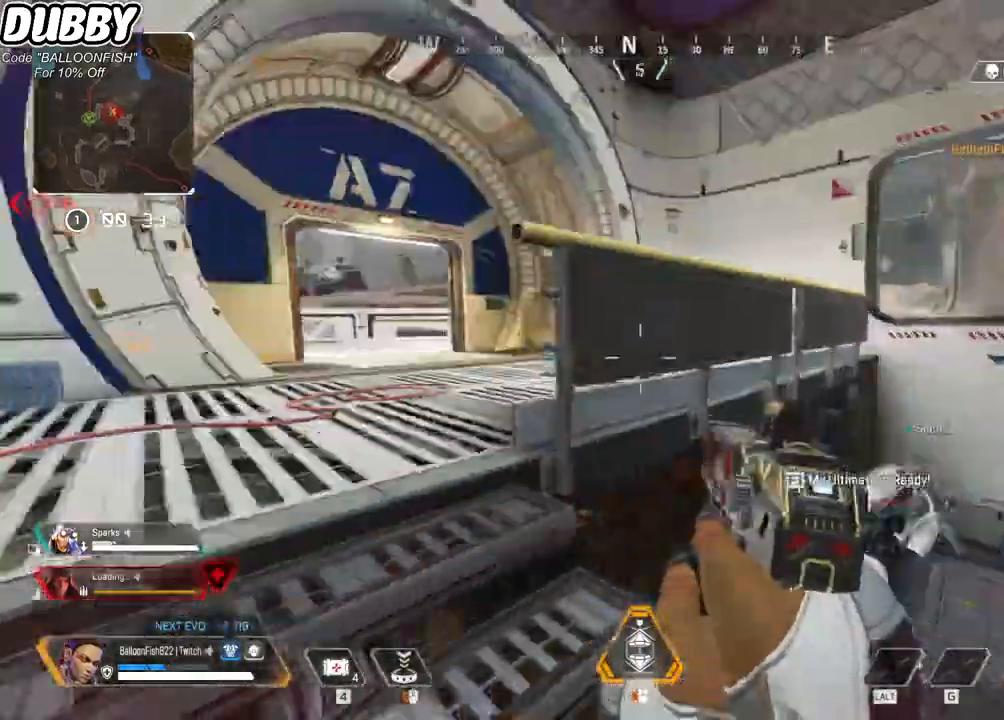
{"keys": ["a"], "mouse": [], "events": [[34, "a", "down"], [34, "d", "up"], [234, "w", "down"], [334, "w", "up"]]}
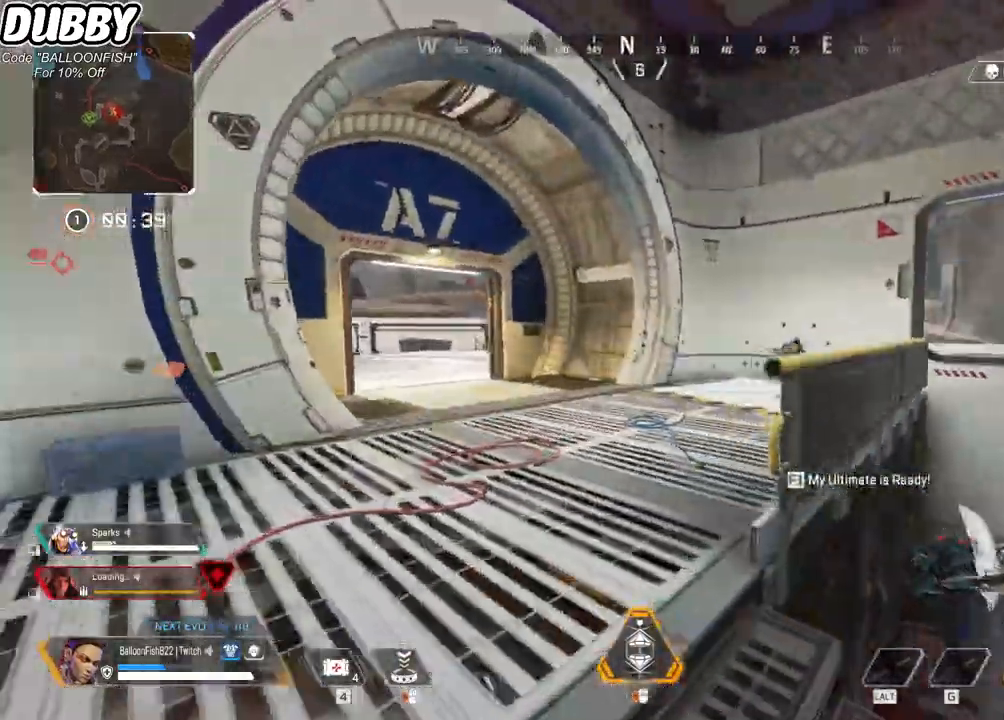
{"keys": ["d"], "mouse": ["left"], "events": [[301, "mouse_right", "down"], [401, "mouse_right", "up"], [434, "d", "down"], [434, "mouse_left", "down"], [468, "a", "up"]]}
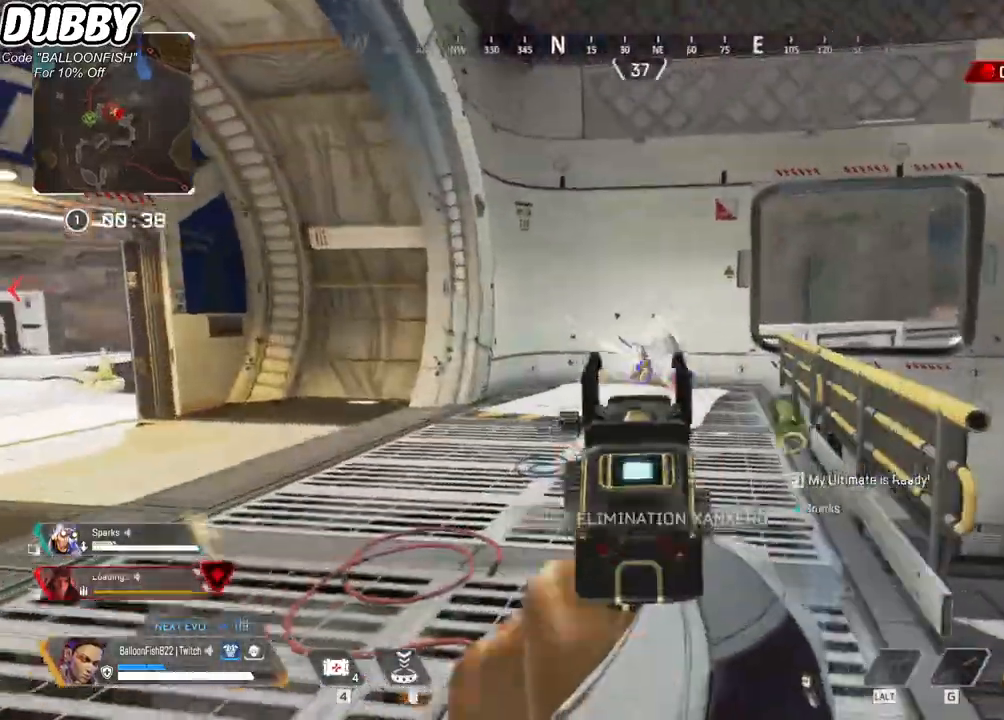
{"keys": ["d"], "mouse": [], "events": [[67, "a", "down"], [67, "d", "up"], [501, "a", "up"], [501, "d", "down"], [501, "mouse_left", "up"]]}
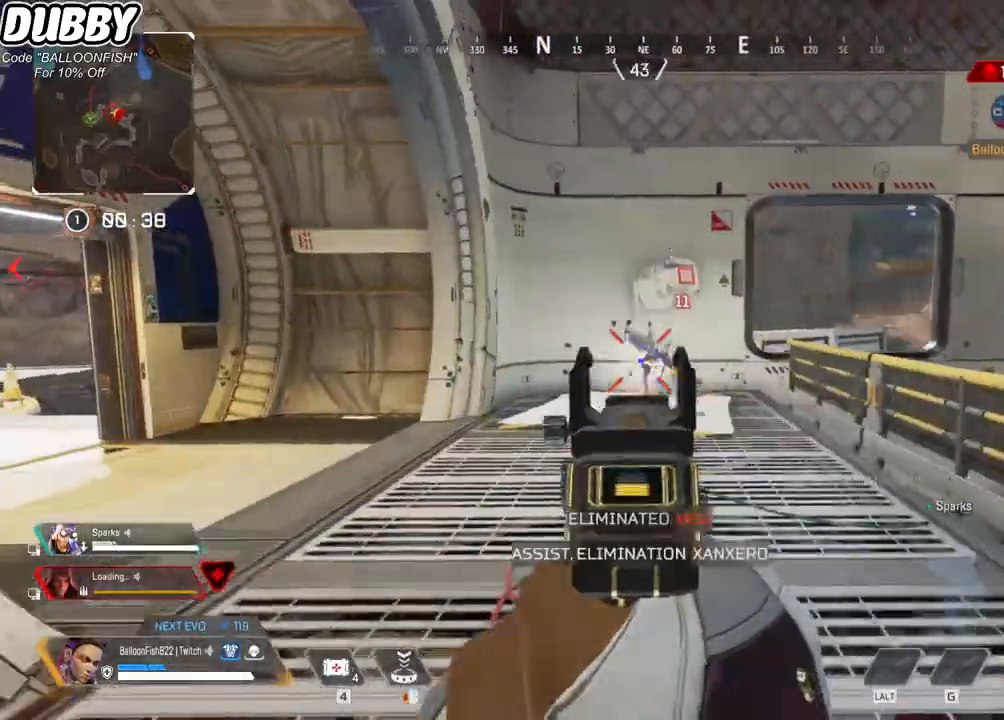
{"keys": ["d"], "mouse": [], "events": [[100, "r", "down"], [200, "r", "up"]]}
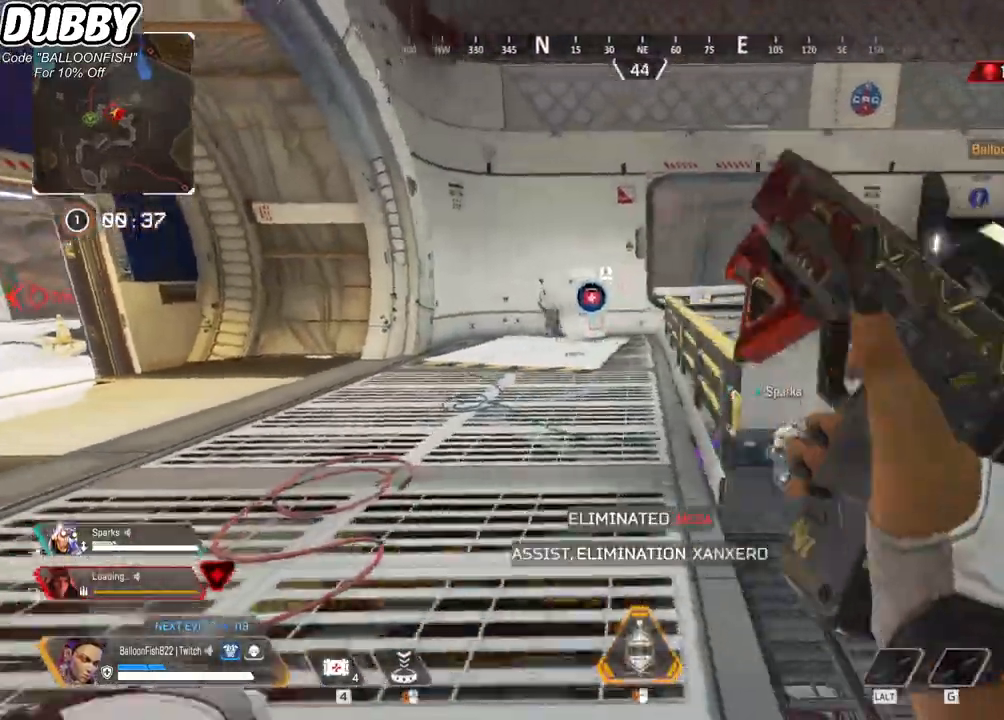
{"keys": ["ctrl", "d"], "mouse": [], "events": [[200, "ctrl", "down"]]}
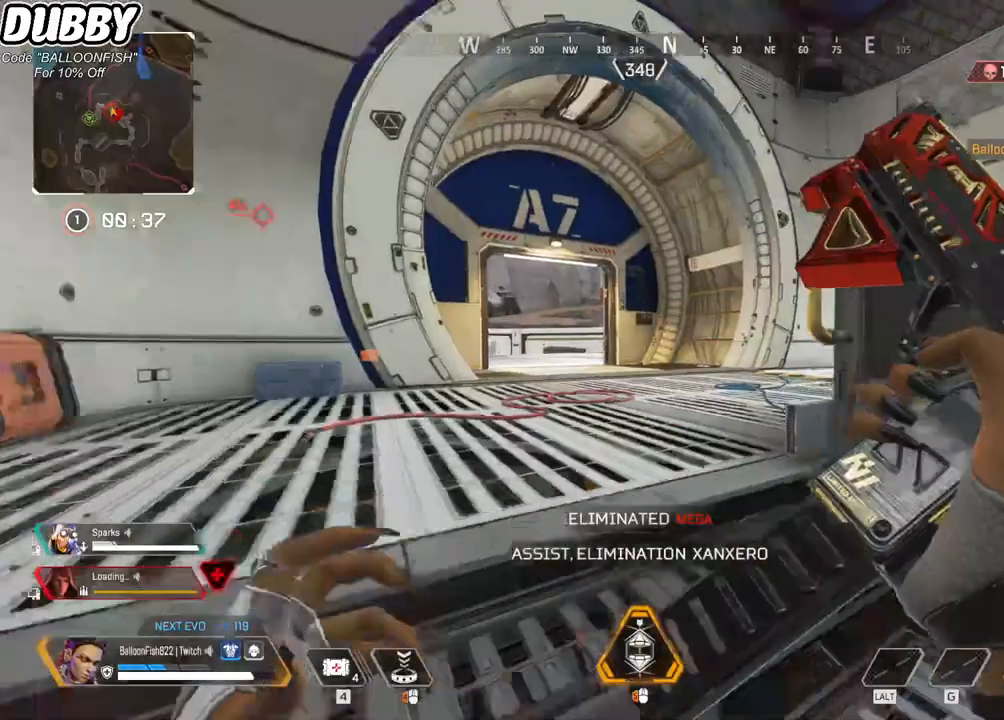
{"keys": ["d", "s"], "mouse": ["right"], "events": [[66, "ctrl", "up"], [233, "a", "down"], [233, "d", "up"], [400, "s", "down"], [434, "d", "down"], [500, "a", "up"], [500, "mouse_right", "down"]]}
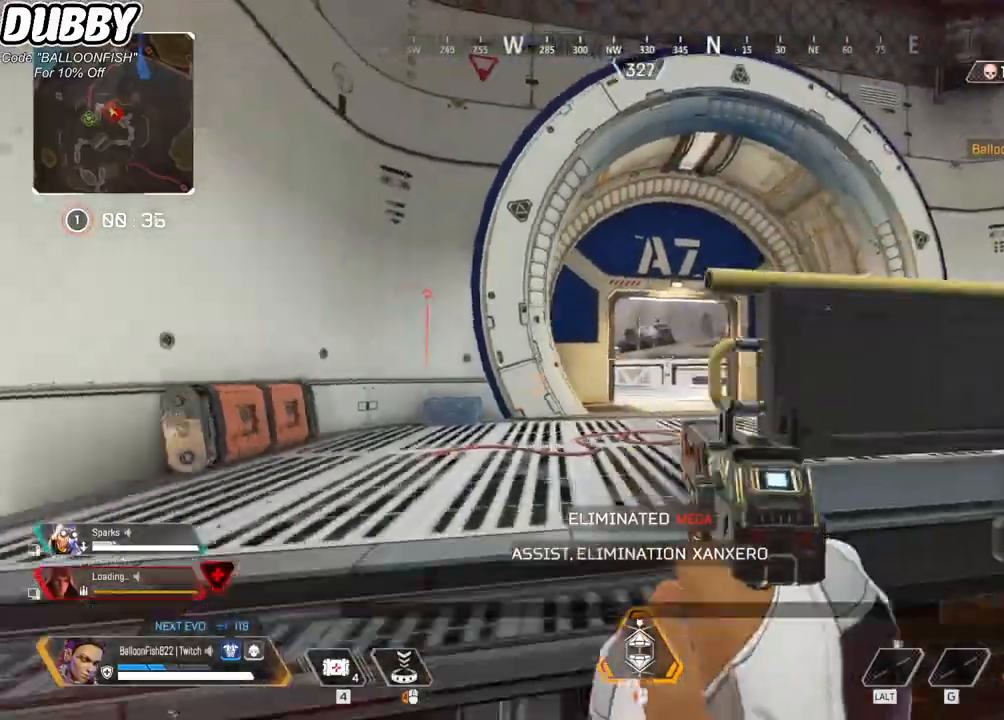
{"keys": ["a", "w"], "mouse": [], "events": [[101, "a", "down"], [101, "d", "up"], [134, "mouse_right", "up"], [201, "a", "up"], [201, "d", "down"], [201, "s", "up"], [401, "a", "down"], [401, "d", "up"], [434, "w", "down"]]}
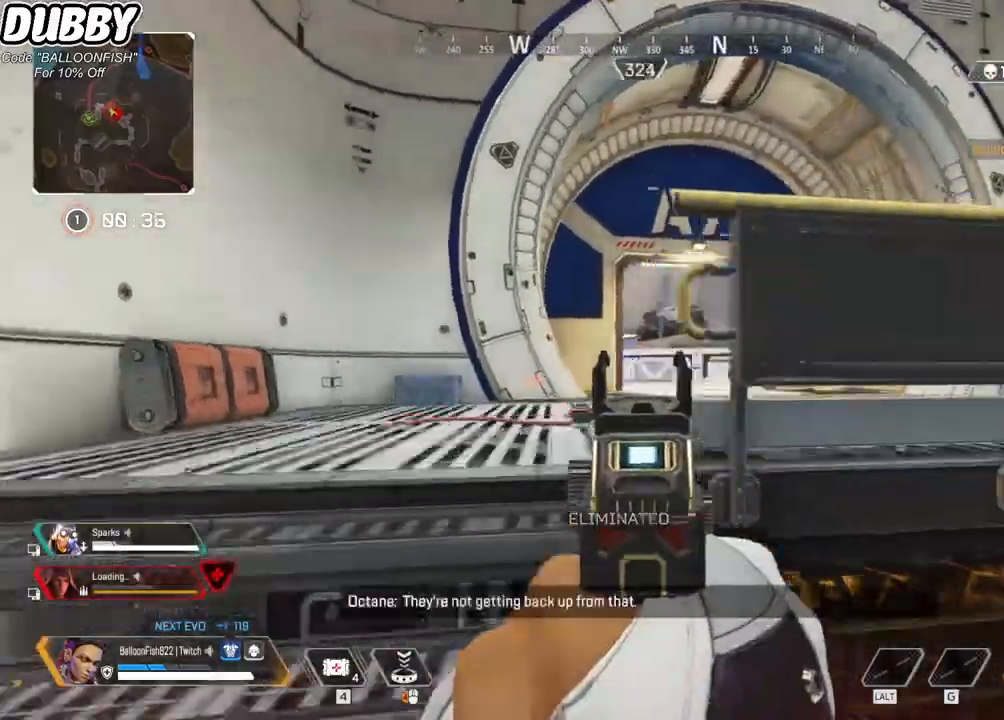
{"keys": ["w"], "mouse": [], "events": [[67, "a", "up"], [67, "mouse_right", "down"], [167, "mouse_right", "up"]]}
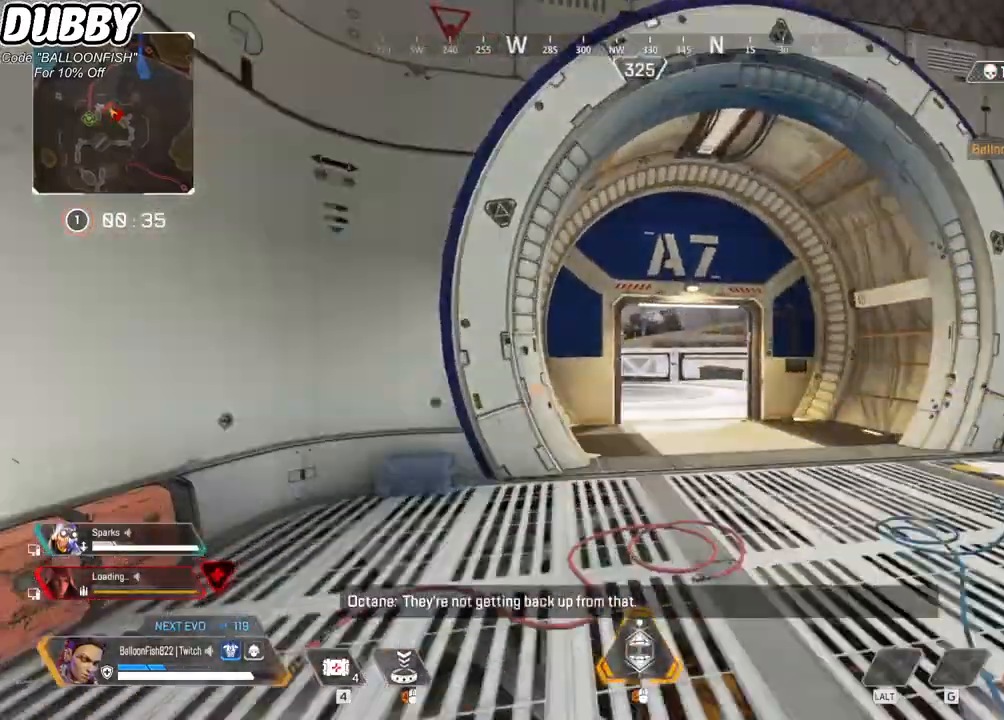
{"keys": ["d"], "mouse": ["right"], "events": [[200, "d", "down"], [334, "w", "up"], [501, "mouse_right", "down"]]}
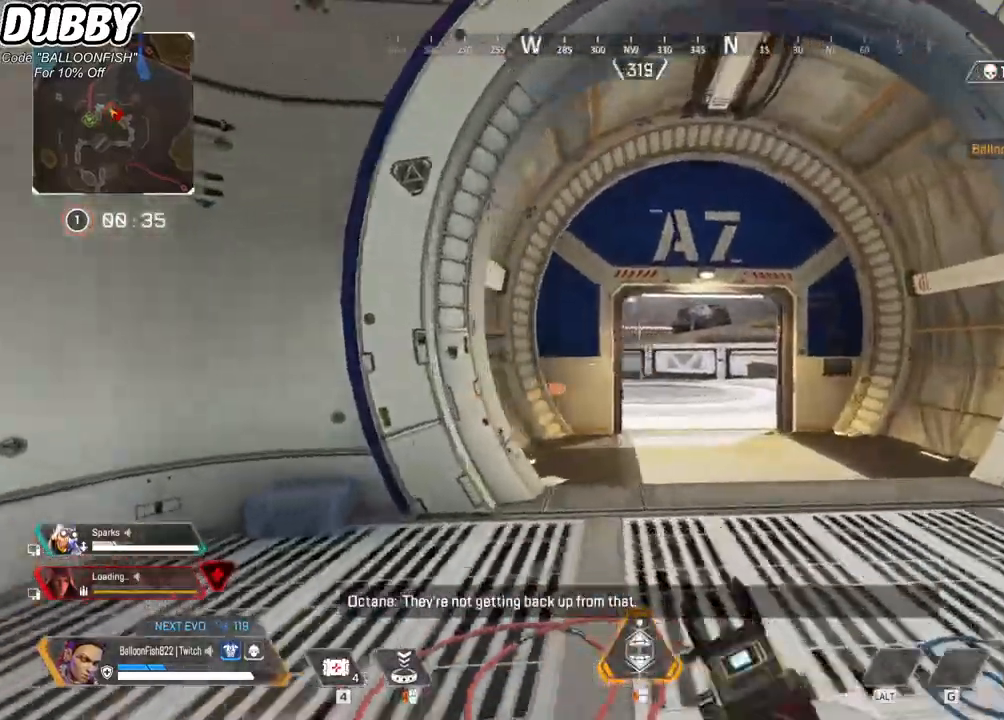
{"keys": ["d"], "mouse": [], "events": [[133, "mouse_right", "up"]]}
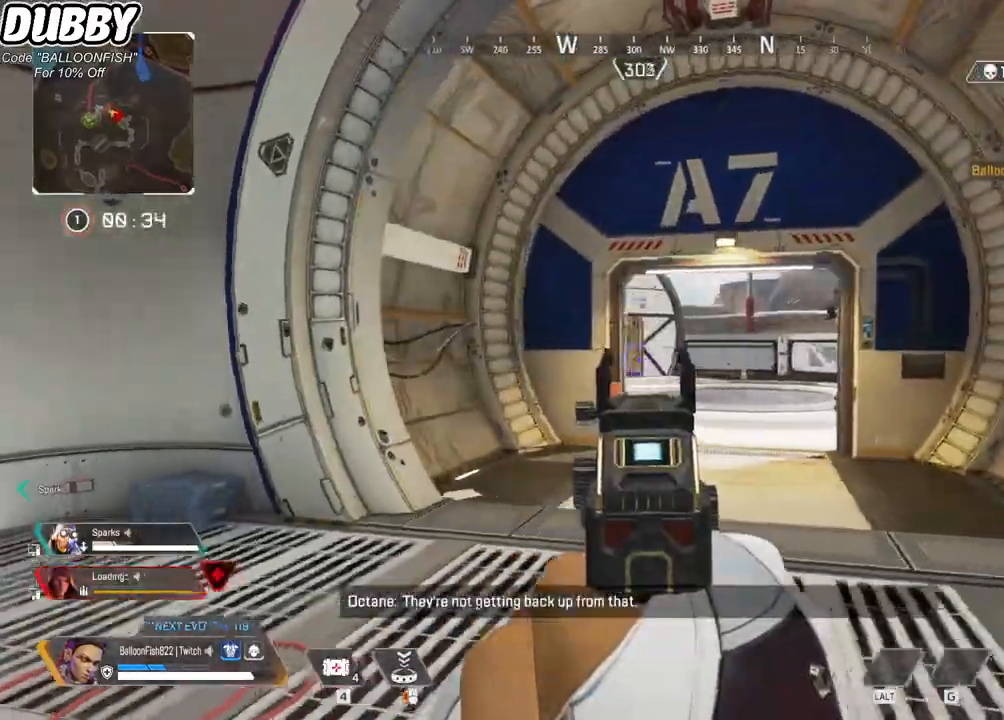
{"keys": ["a"], "mouse": [], "events": [[501, "a", "down"], [501, "d", "up"]]}
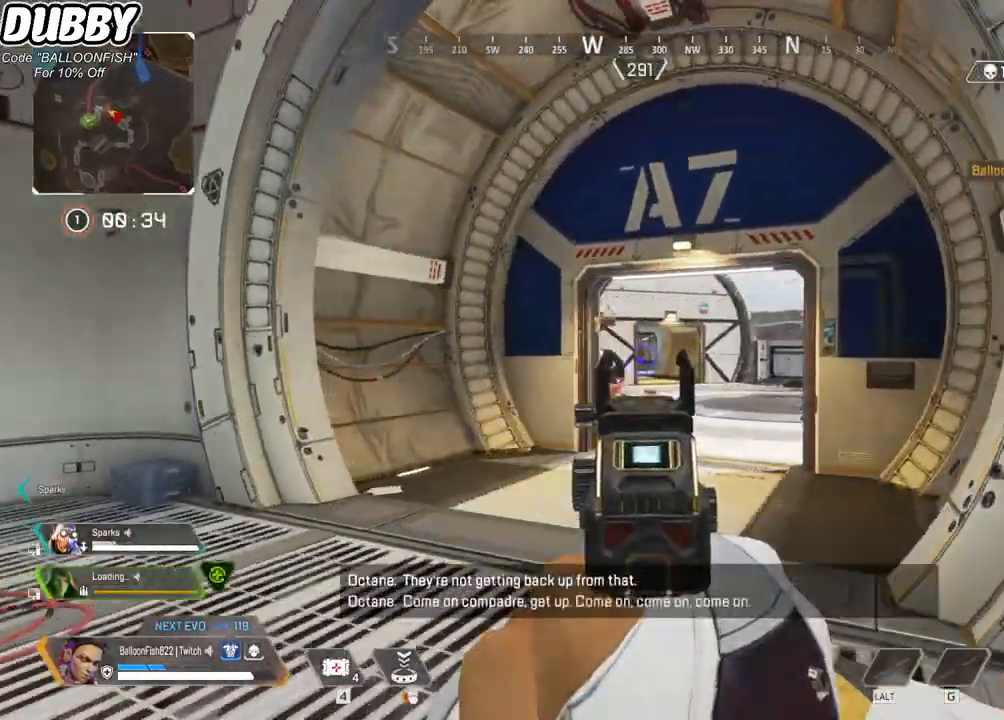
{"keys": ["a"], "mouse": [], "events": [[233, "d", "down"], [267, "a", "up"], [500, "a", "down"], [500, "d", "up"]]}
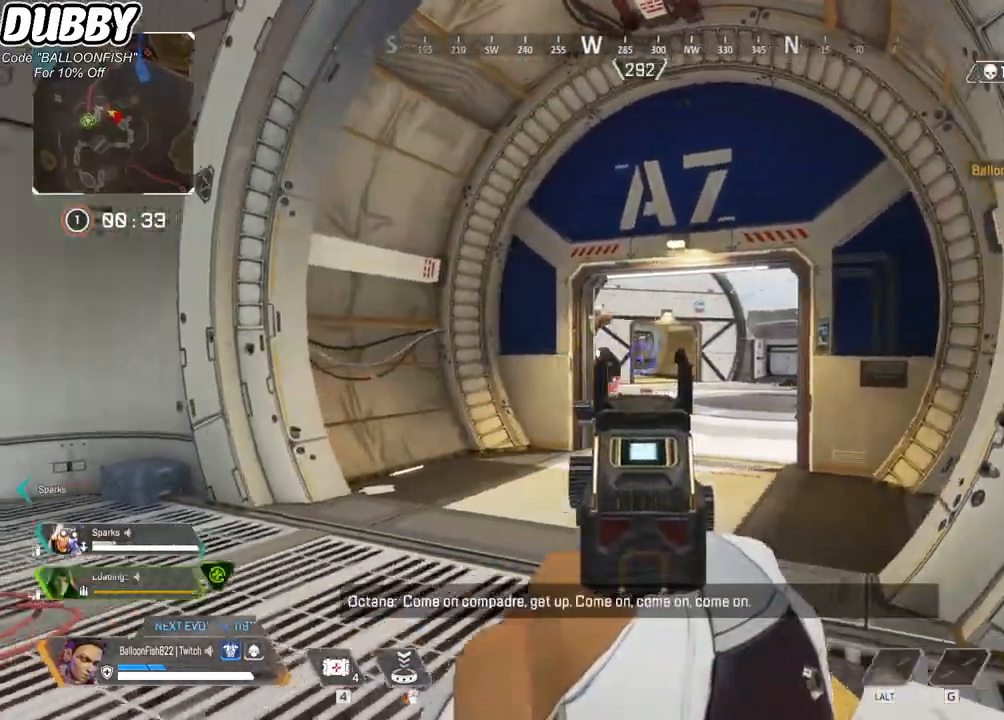
{"keys": ["a"], "mouse": ["left"], "events": [[301, "mouse_left", "down"]]}
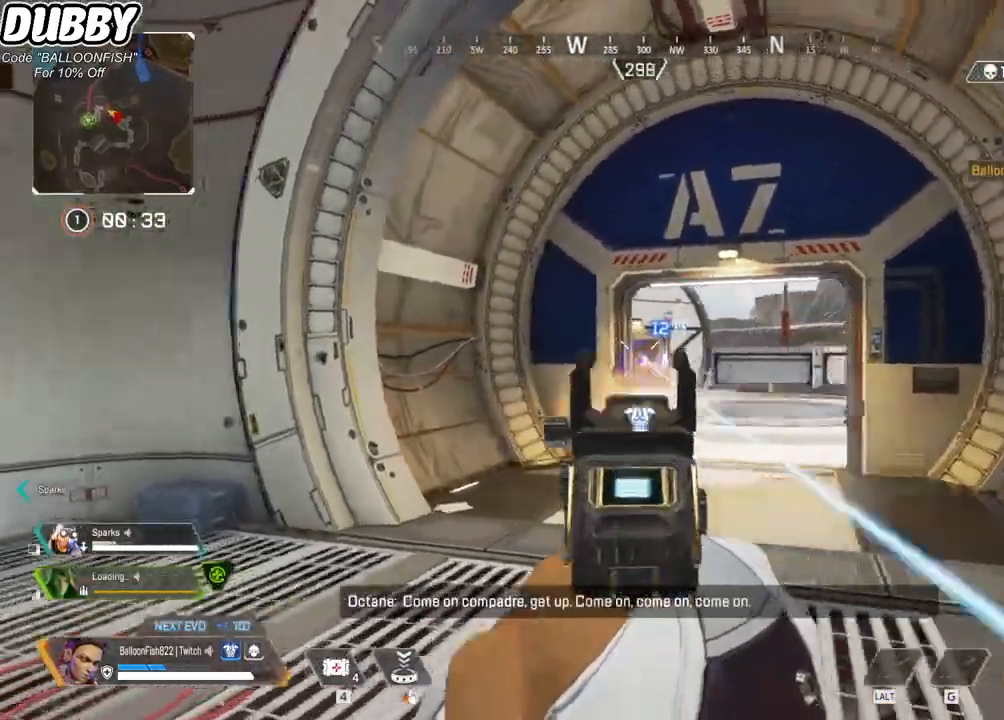
{"keys": ["a"], "mouse": ["left"], "events": [[34, "a", "up"], [34, "d", "down"], [301, "a", "down"], [368, "d", "up"]]}
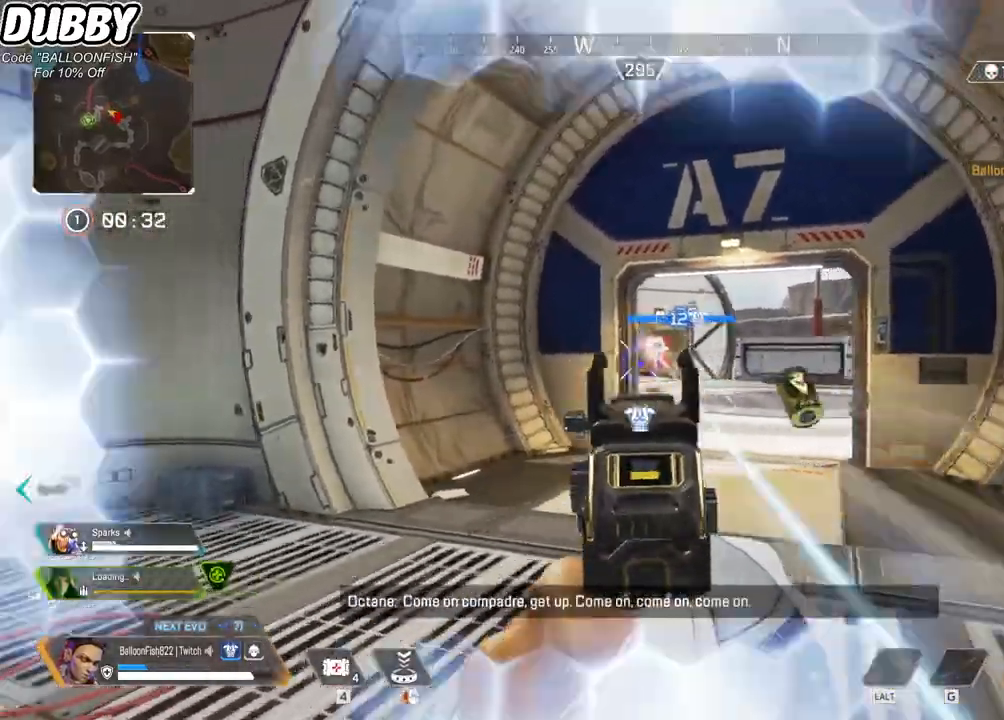
{"keys": ["a"], "mouse": [], "events": [[33, "r", "down"], [100, "mouse_left", "up"], [134, "r", "up"]]}
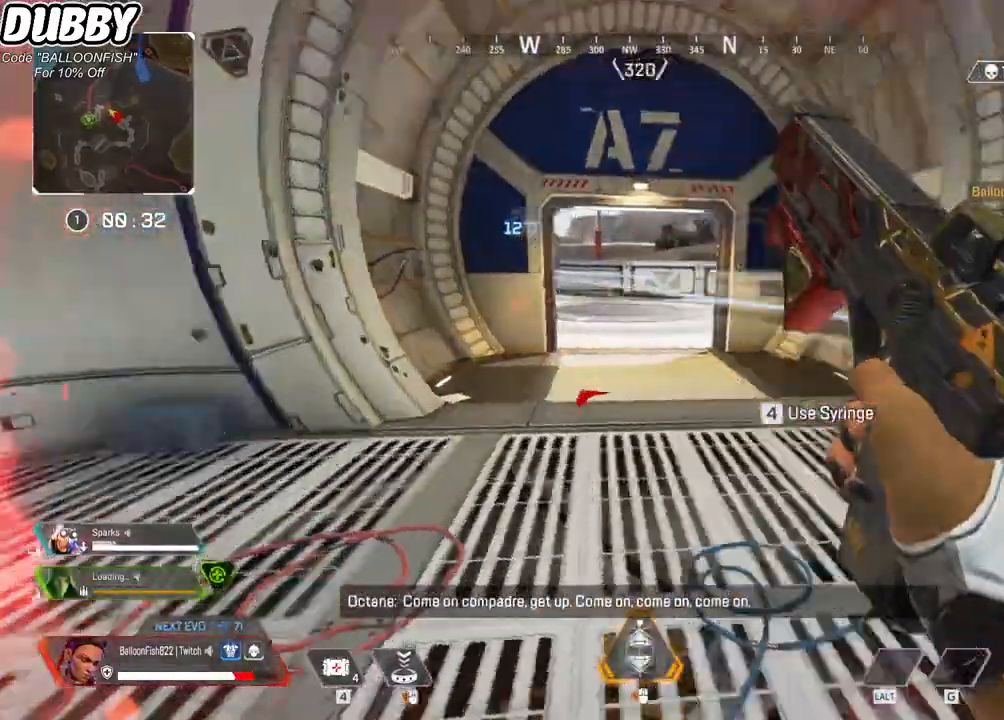
{"keys": ["4", "s"], "mouse": [], "events": [[100, "s", "down"], [401, "4", "down"], [401, "a", "up"]]}
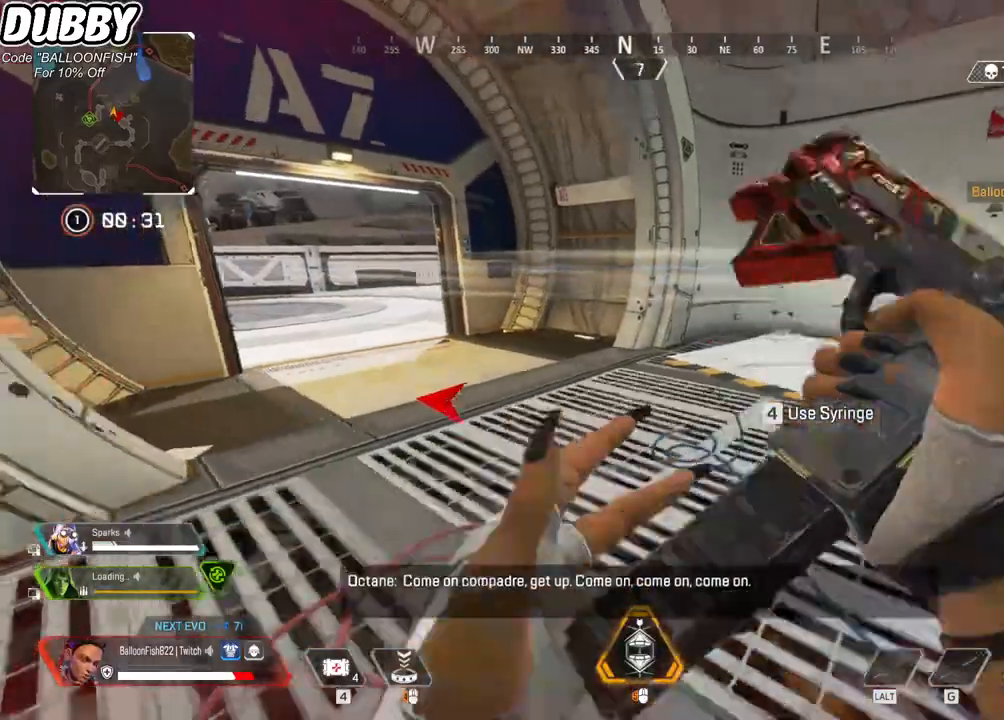
{"keys": ["s"], "mouse": [], "events": [[67, "4", "up"]]}
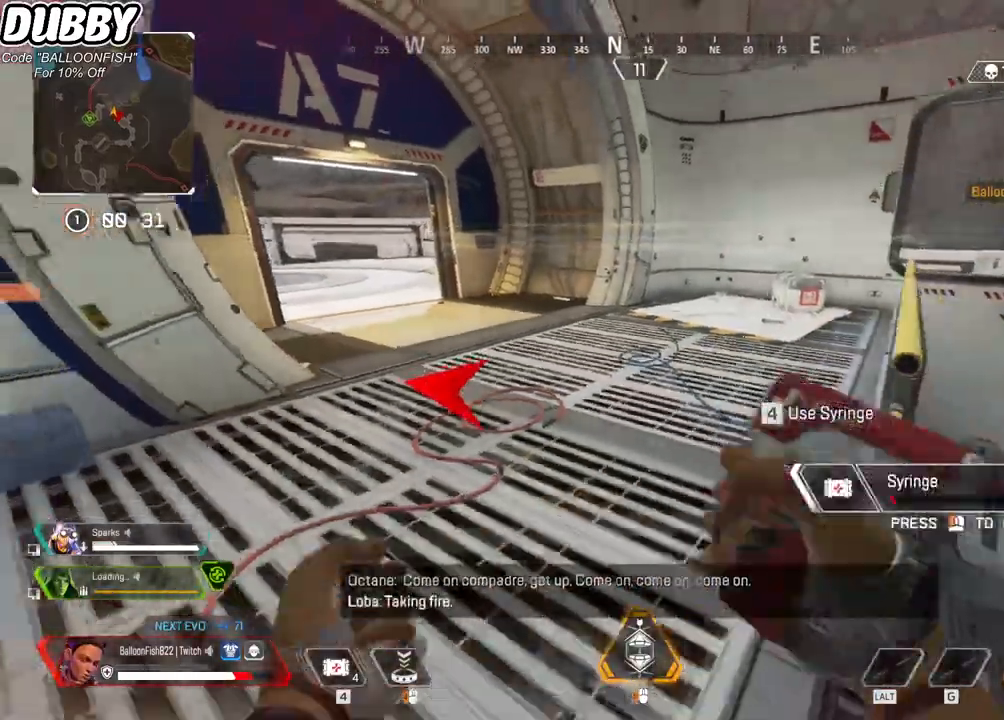
{"keys": ["d", "s"], "mouse": [], "events": [[33, "s", "up"], [133, "w", "down"], [367, "w", "up"], [500, "d", "down"], [500, "s", "down"]]}
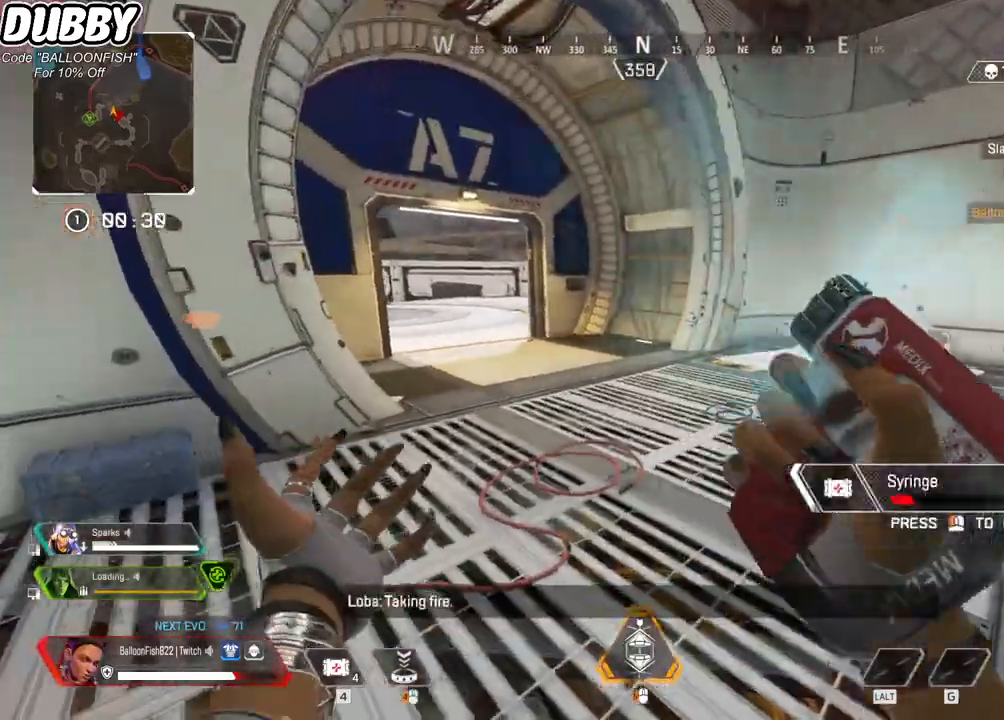
{"keys": ["d", "w"], "mouse": [], "events": [[201, "s", "up"], [434, "w", "down"]]}
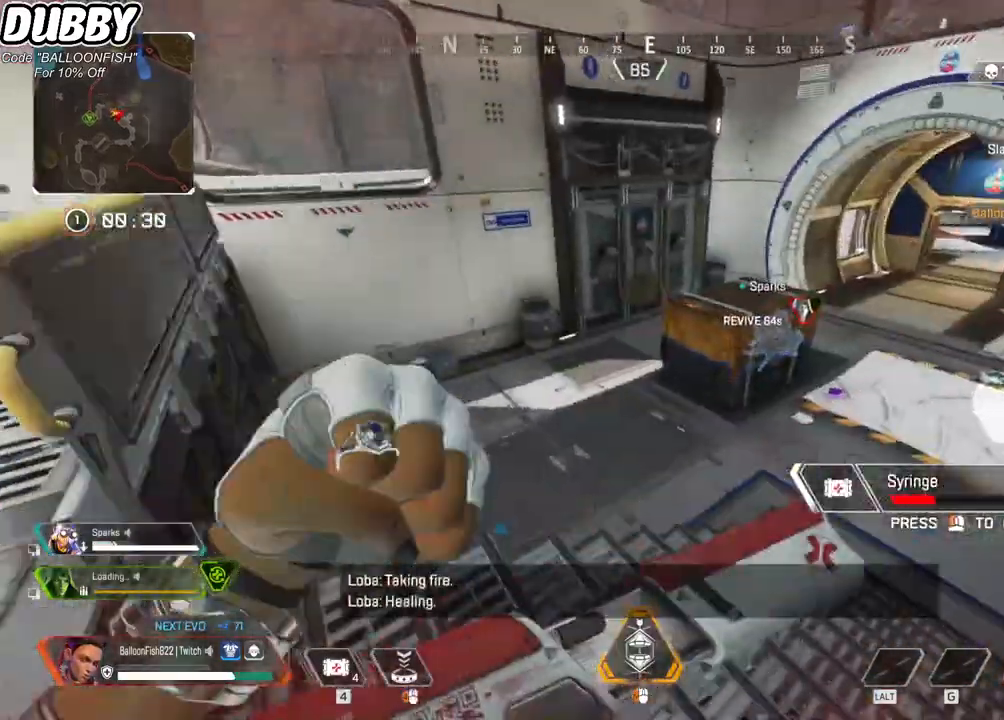
{"keys": ["4", "w"], "mouse": [], "events": [[134, "d", "up"], [267, "4", "down"]]}
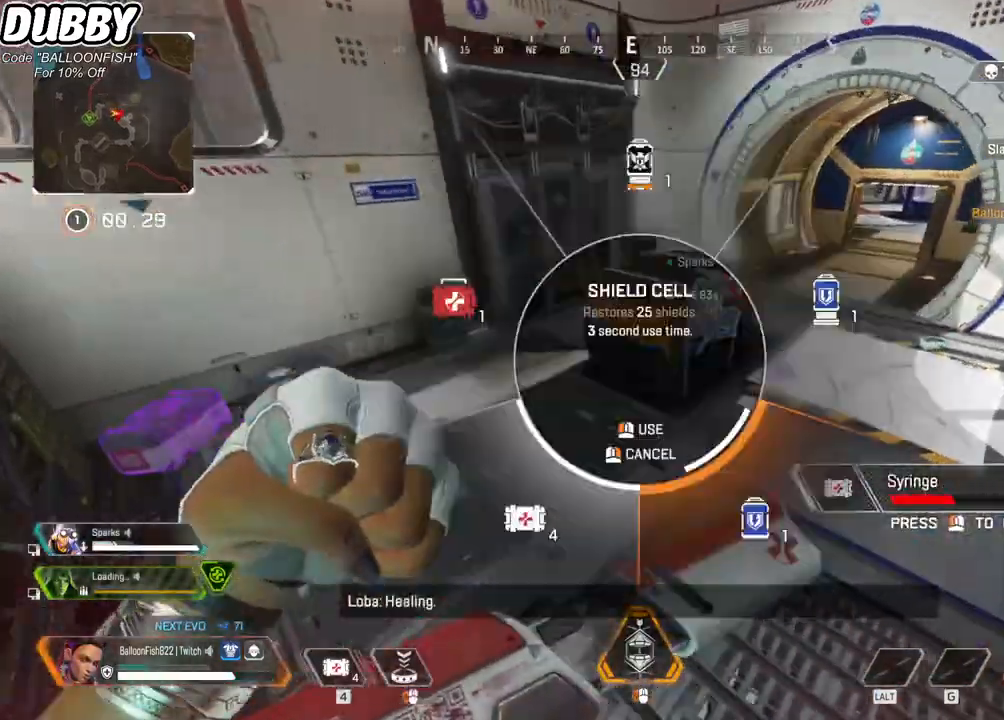
{"keys": ["a", "ctrl", "s"], "mouse": [], "events": [[100, "4", "up"], [134, "ctrl", "down"], [200, "w", "up"], [367, "s", "down"], [468, "a", "down"]]}
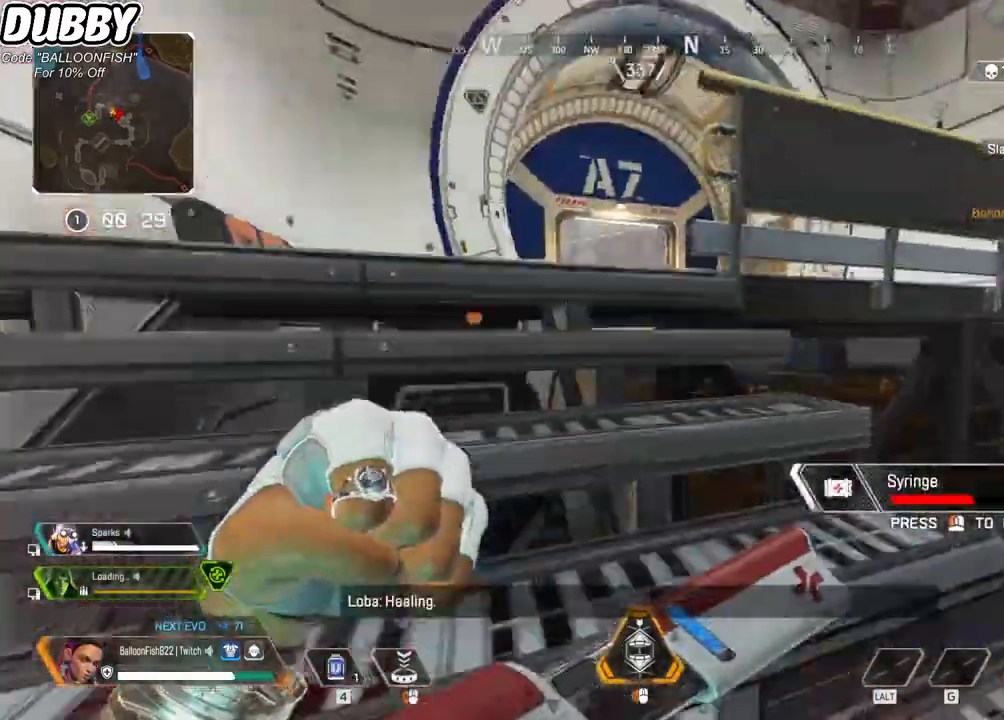
{"keys": ["4", "ctrl"], "mouse": [], "events": [[234, "s", "up"], [401, "4", "down"], [434, "a", "up"]]}
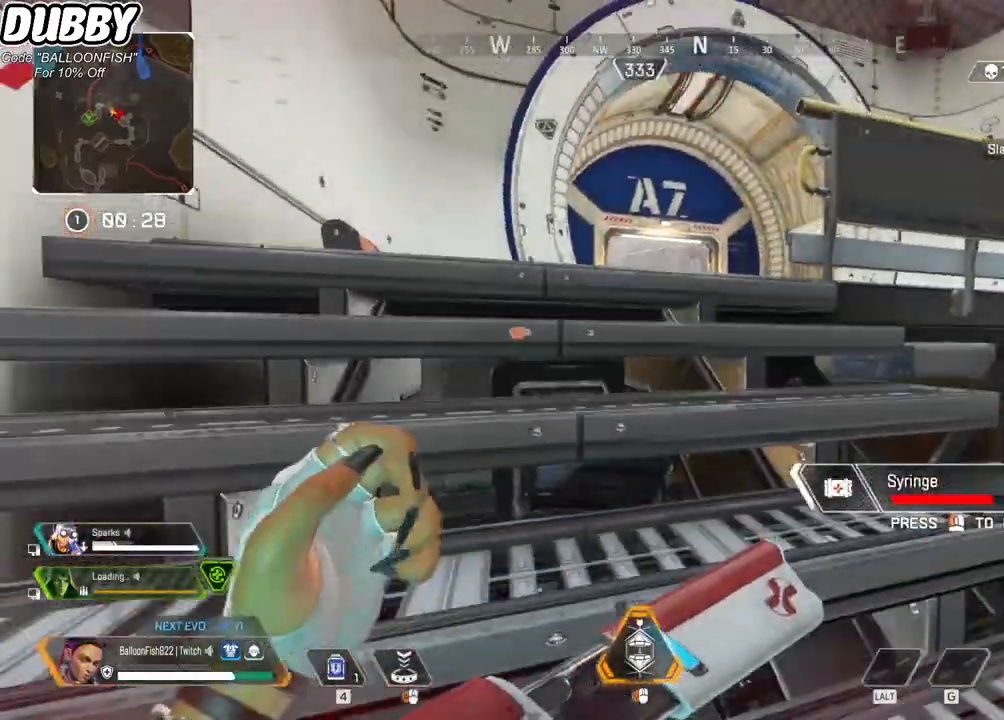
{"keys": ["ctrl", "d"], "mouse": [], "events": [[200, "4", "up"], [367, "d", "down"]]}
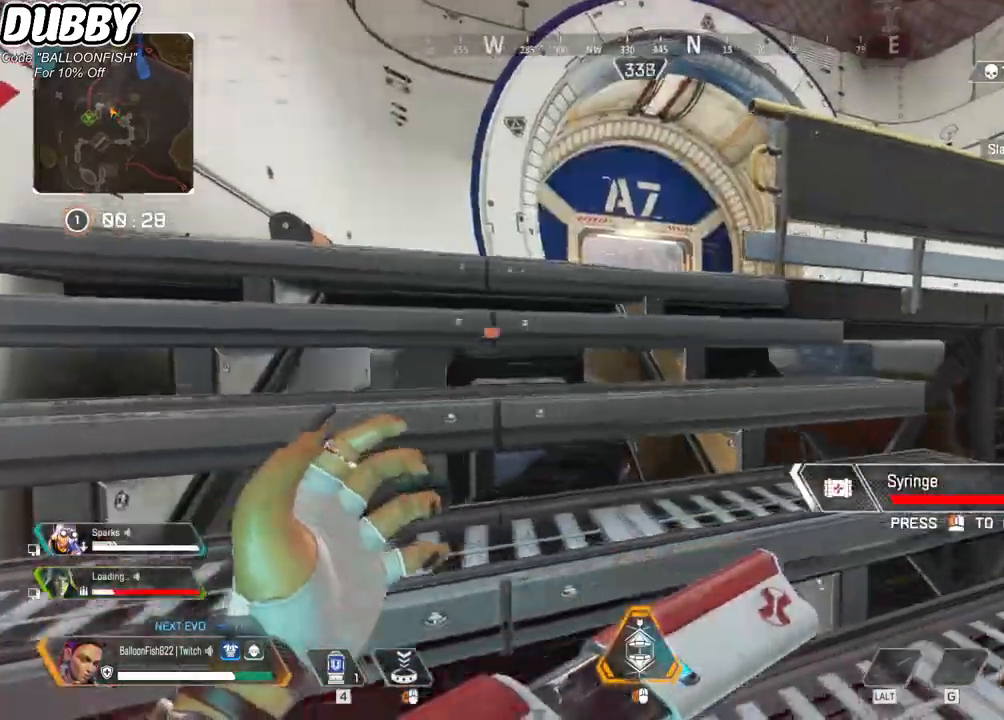
{"keys": ["ctrl", "d"], "mouse": [], "events": []}
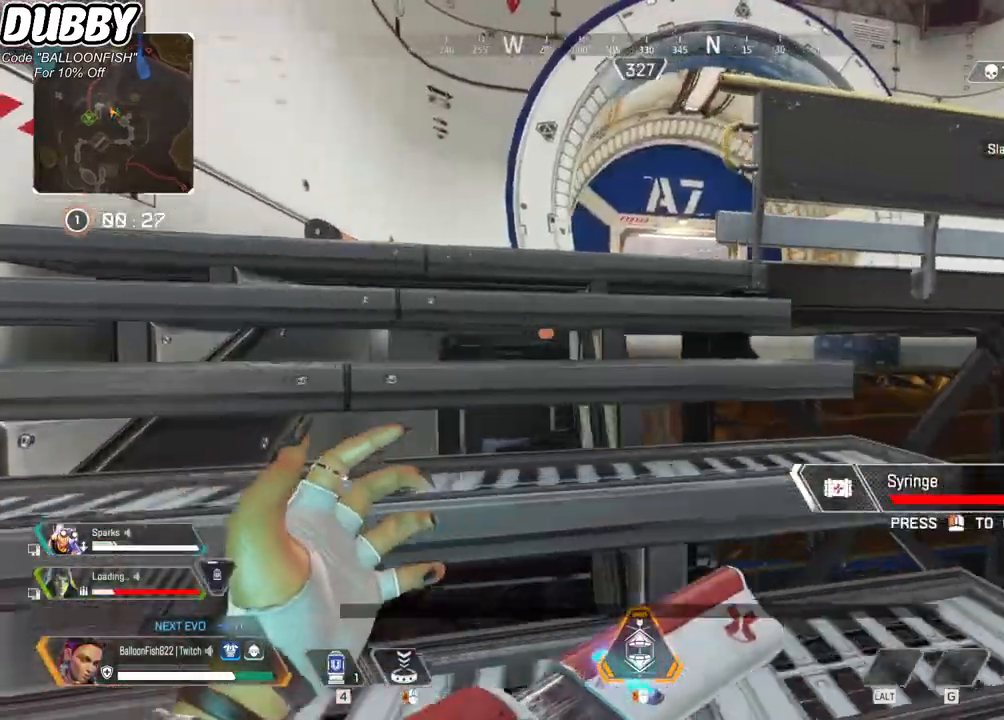
{"keys": ["a", "w"], "mouse": [], "events": [[167, "a", "down"], [201, "d", "up"], [234, "w", "down"], [301, "ctrl", "up"]]}
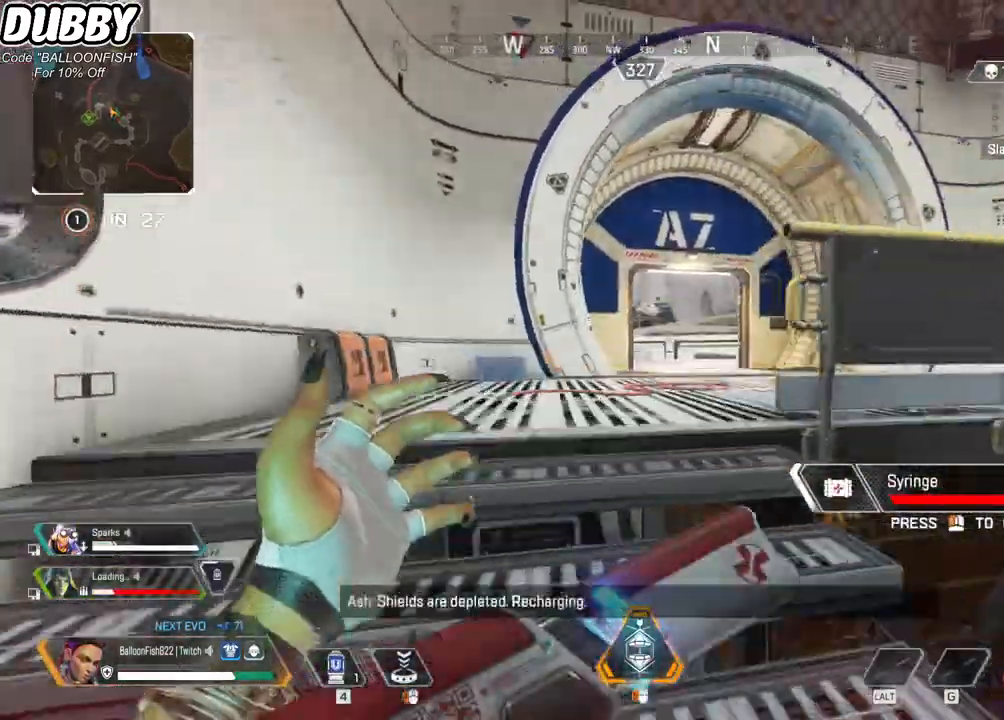
{"keys": ["a", "s"], "mouse": [], "events": [[34, "d", "down"], [67, "a", "up"], [134, "w", "up"], [301, "s", "down"], [434, "a", "down"], [434, "d", "up"]]}